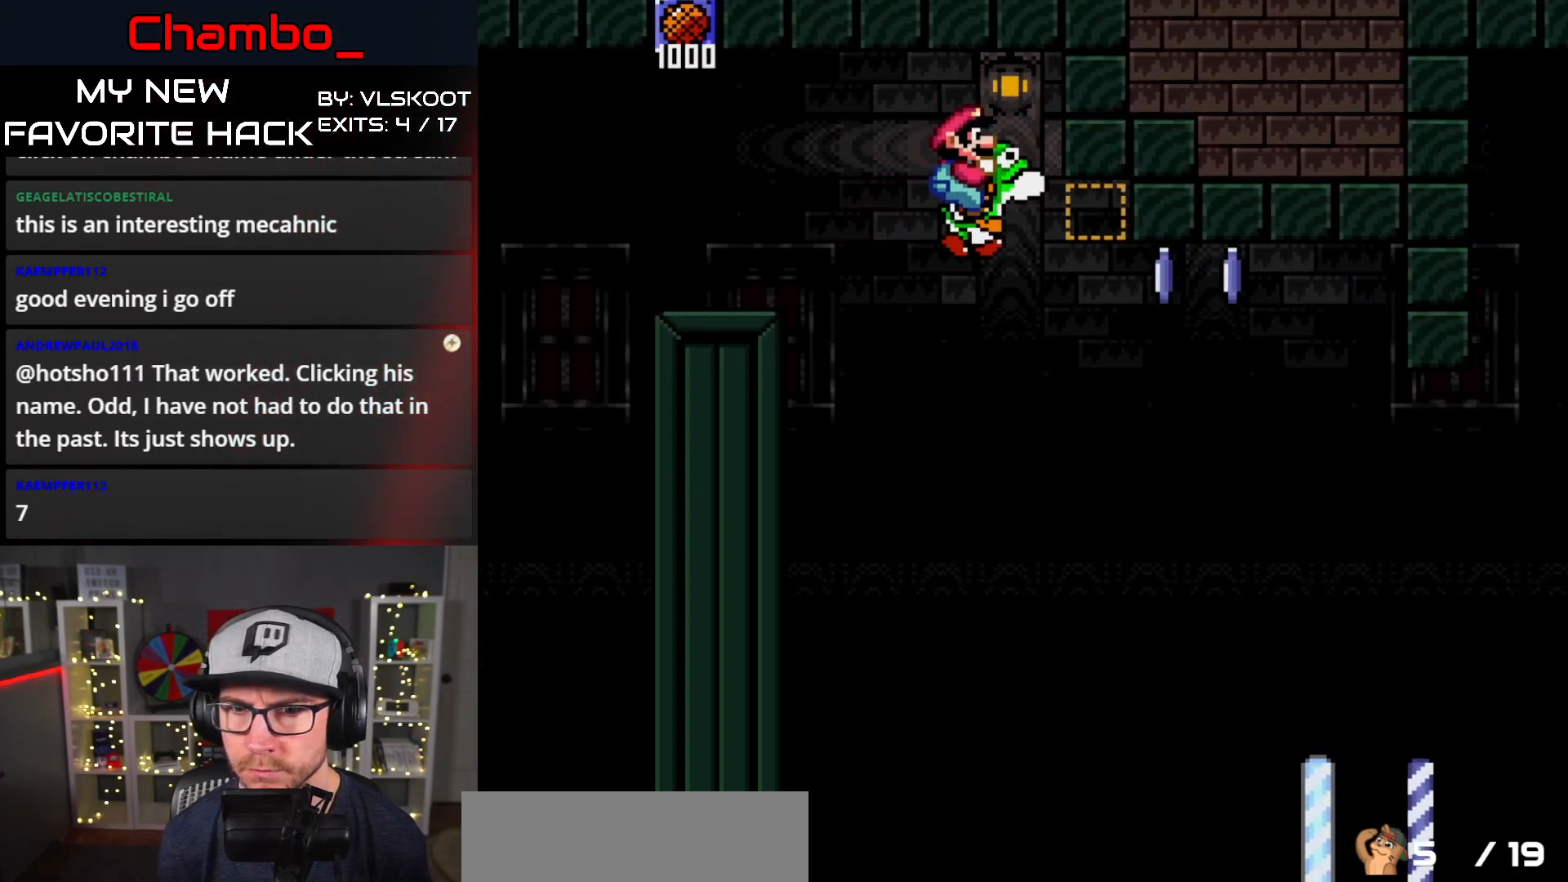
Gameplay with a controller (Nintendo layout); each line is a JSON object with the inputs held at the frame after it. "events" lists button and stick changes between this image and that frame as [ms after this image, input, new state], when the widget could be followed in between. Not read: L3 R1 R3.
{"buttons": ["X", "DPAD_RIGHT"], "events": [[167, "A", "down"], [167, "B", "up"], [167, "X", "down"], [167, "Y", "up"], [233, "A", "up"]]}
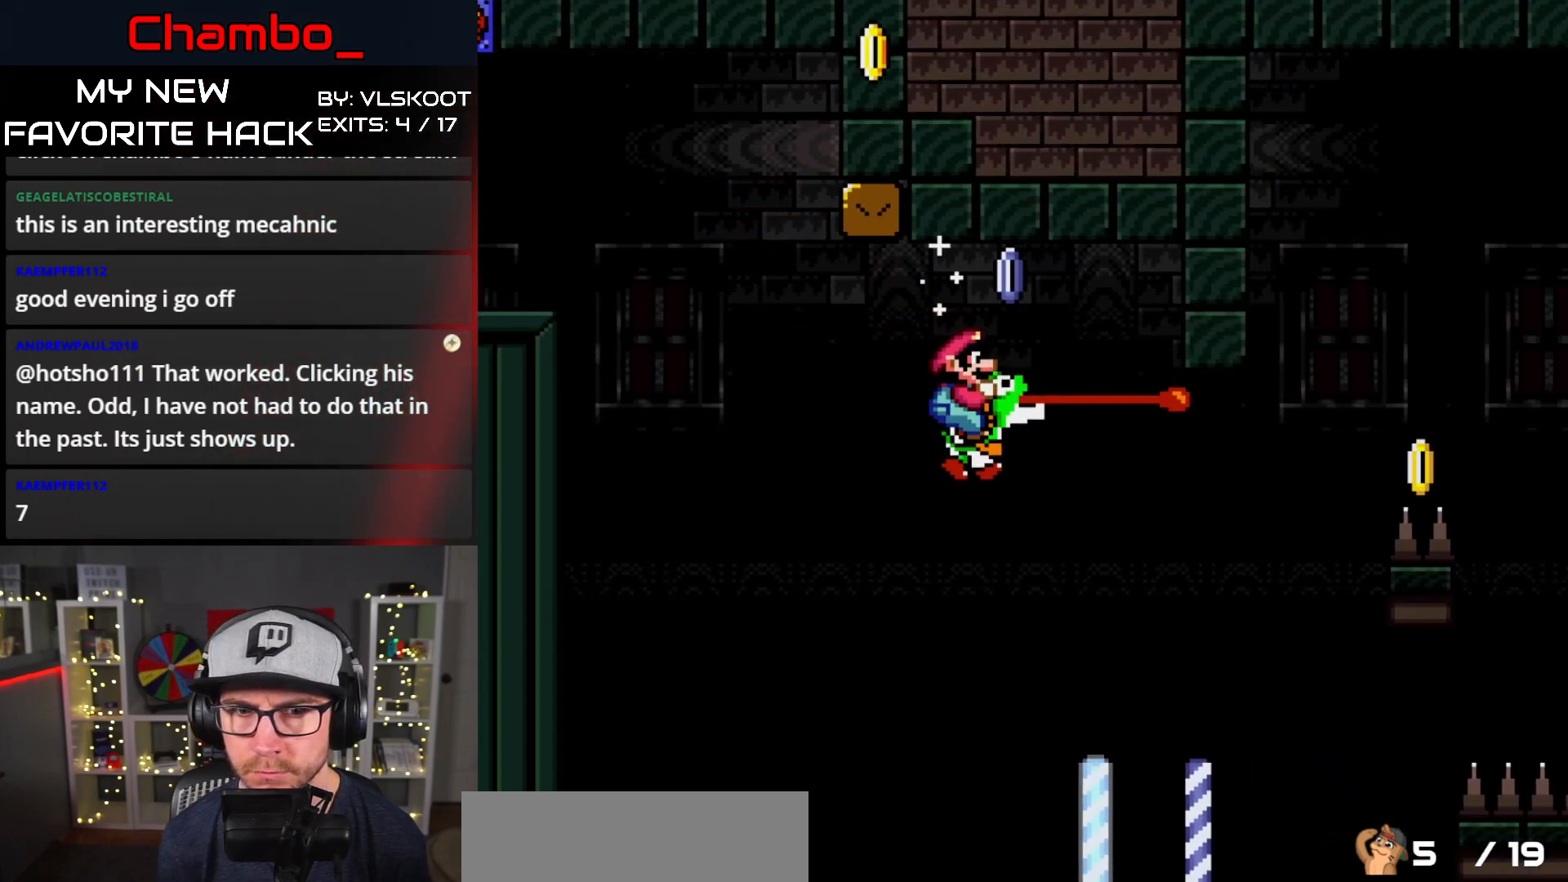
{"buttons": ["A", "X", "DPAD_RIGHT"], "events": [[333, "A", "down"]]}
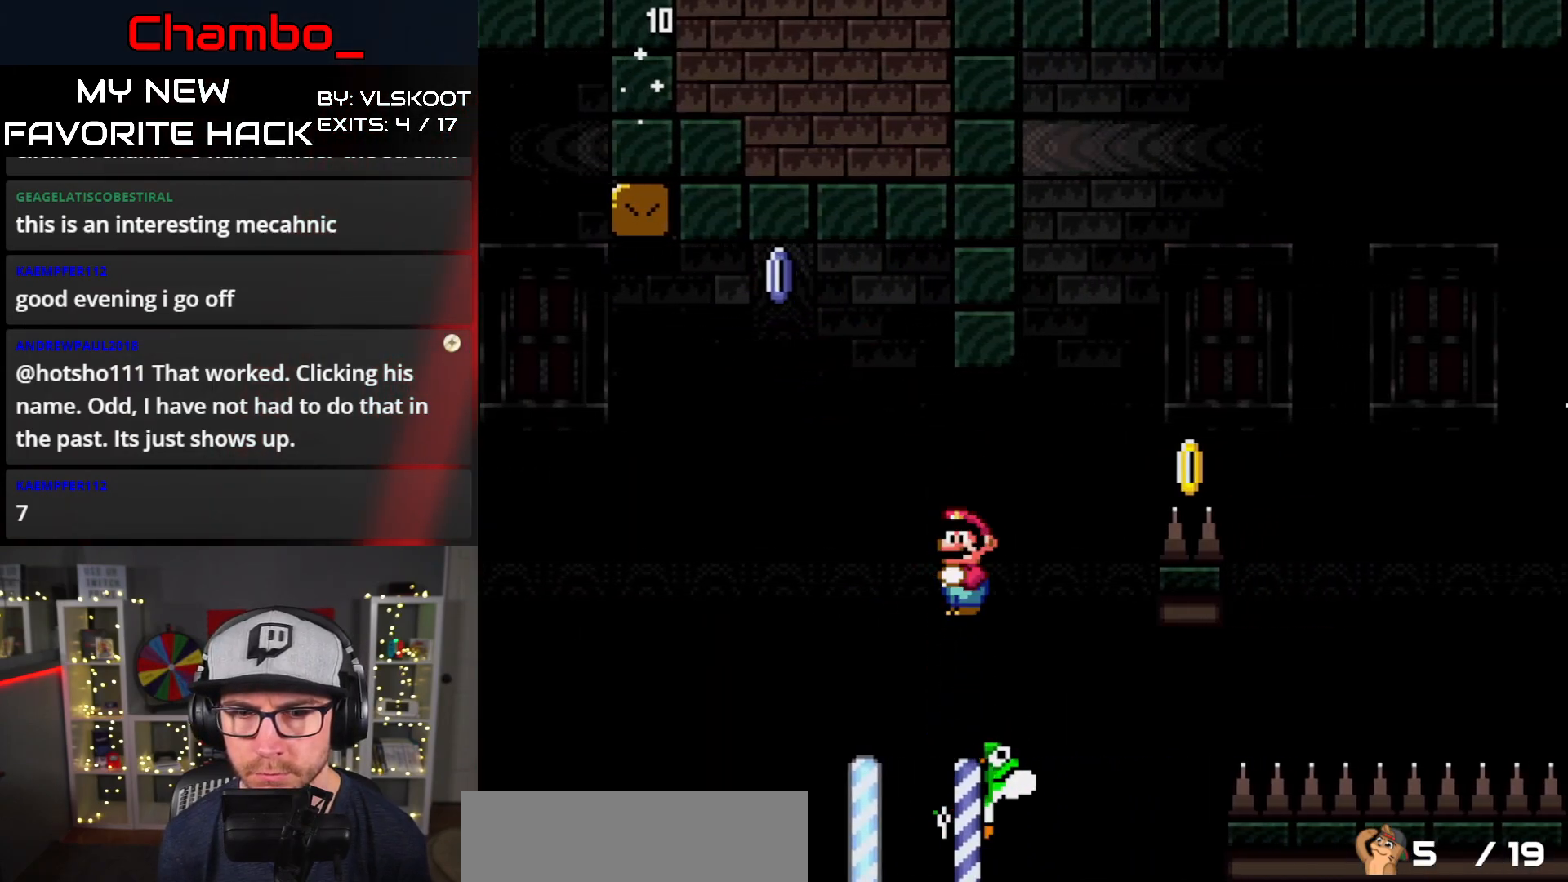
{"buttons": ["A", "X", "DPAD_RIGHT"], "events": []}
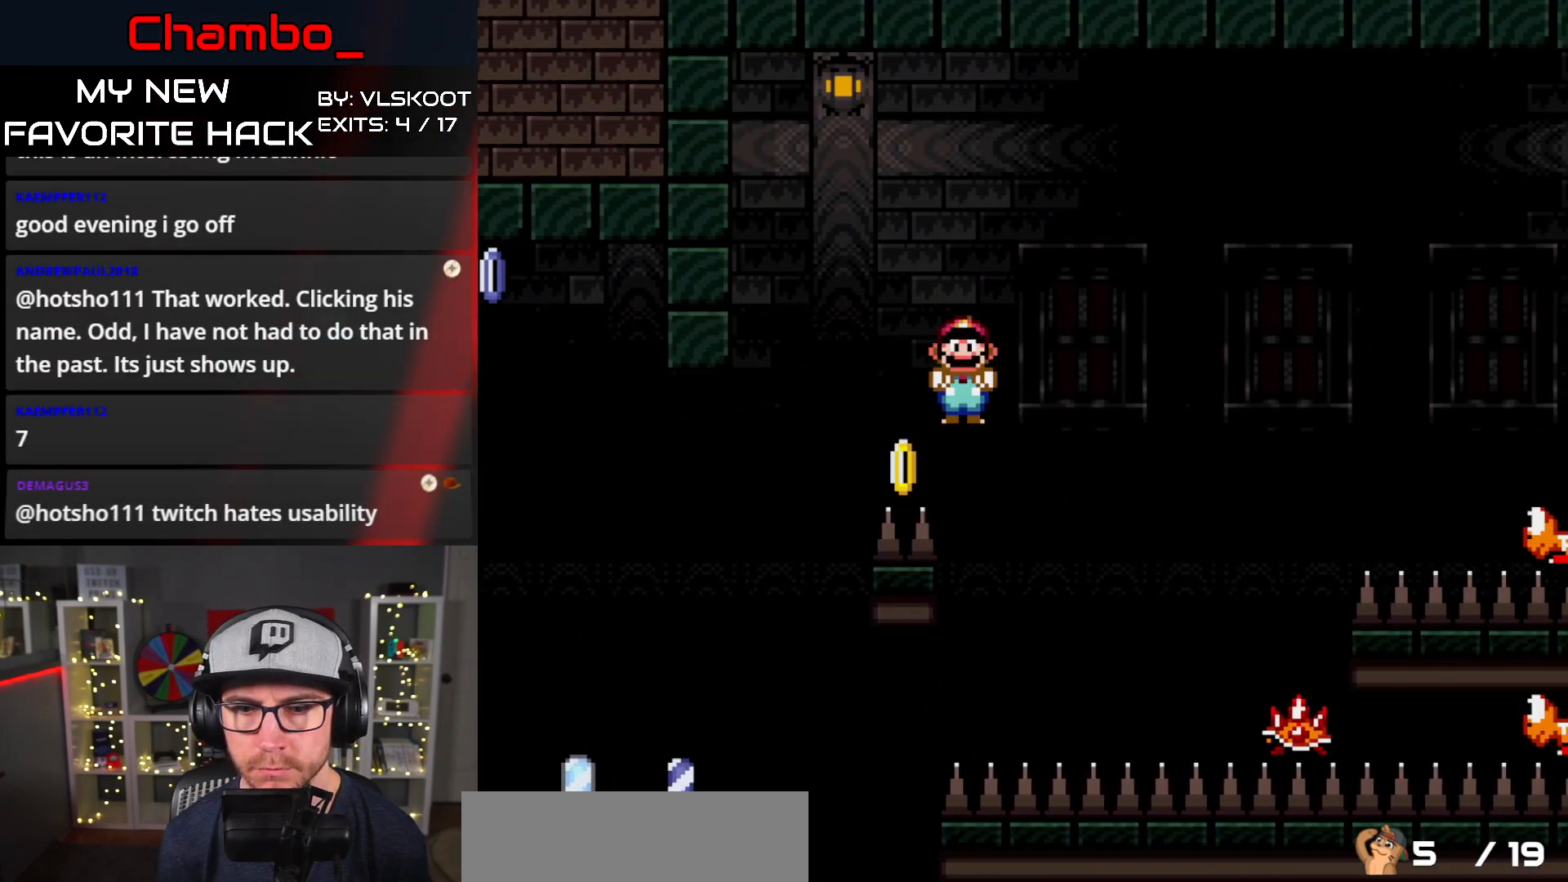
{"buttons": ["A", "X", "DPAD_LEFT"], "events": [[417, "DPAD_DOWN", "down"], [417, "DPAD_RIGHT", "up"], [433, "DPAD_DOWN", "up"], [433, "DPAD_LEFT", "down"]]}
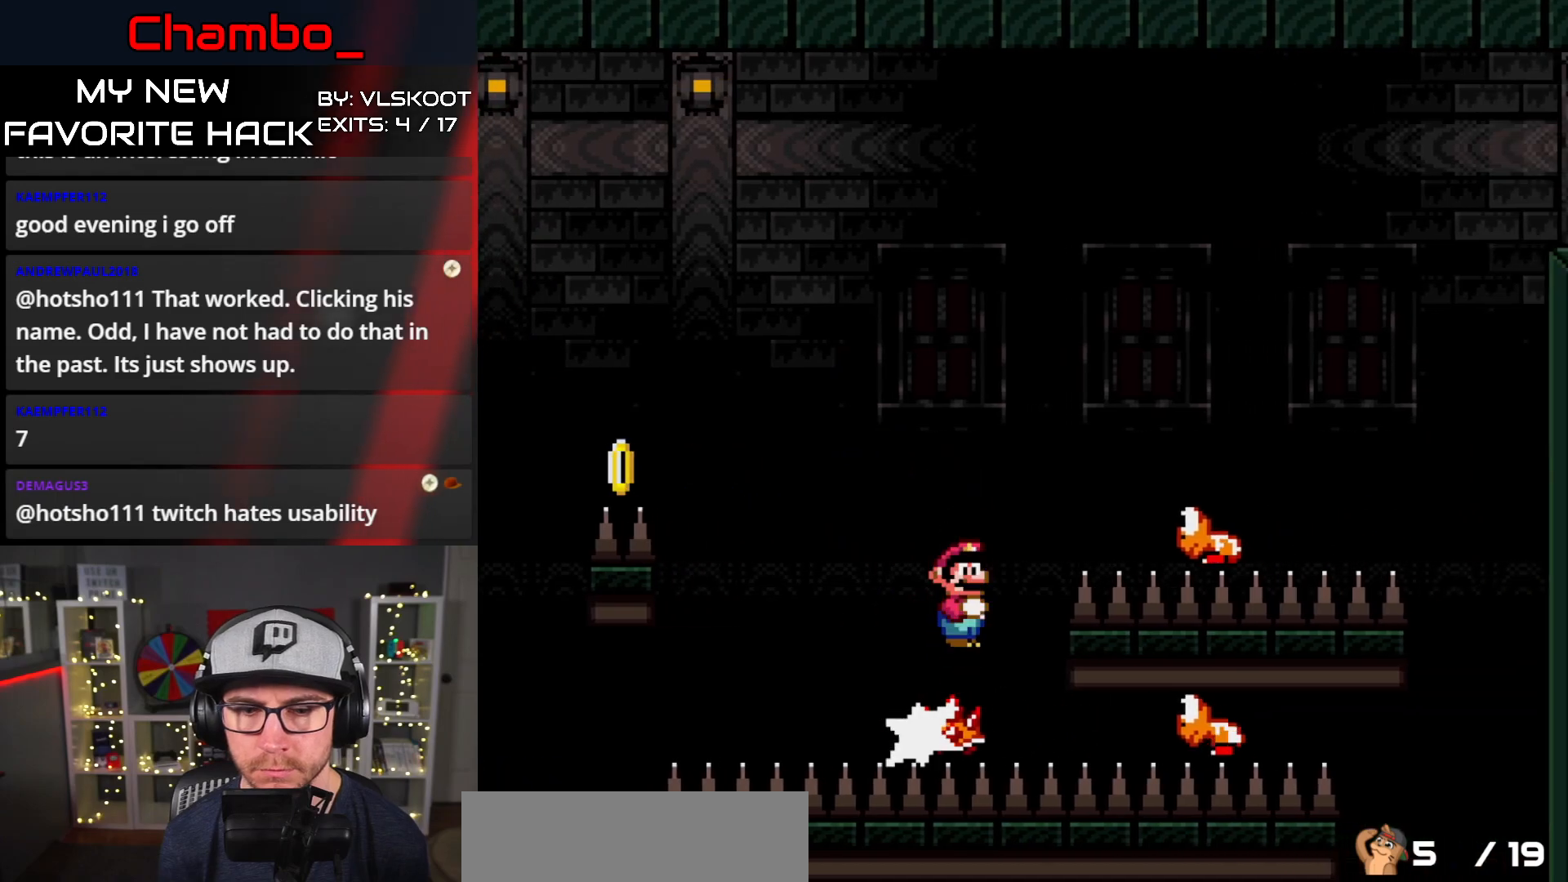
{"buttons": ["X", "DPAD_LEFT"], "events": [[100, "A", "up"], [283, "DPAD_LEFT", "up"], [300, "DPAD_RIGHT", "down"], [400, "DPAD_DOWN", "down"], [400, "DPAD_RIGHT", "up"], [433, "DPAD_DOWN", "up"], [433, "DPAD_LEFT", "down"]]}
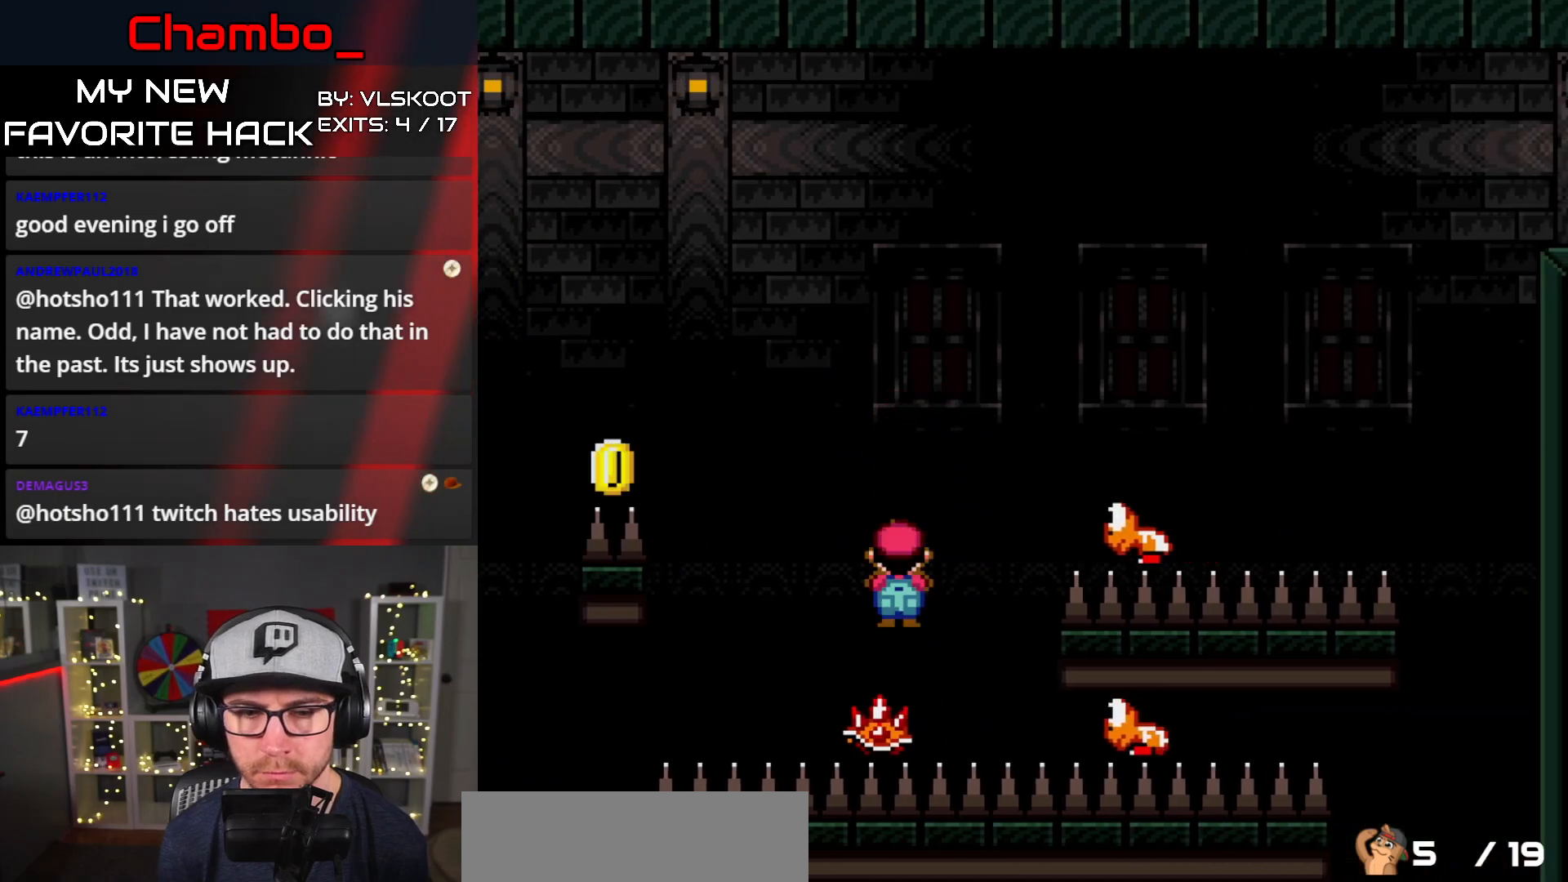
{"buttons": ["X", "DPAD_RIGHT"], "events": [[83, "DPAD_LEFT", "up"], [500, "DPAD_RIGHT", "down"]]}
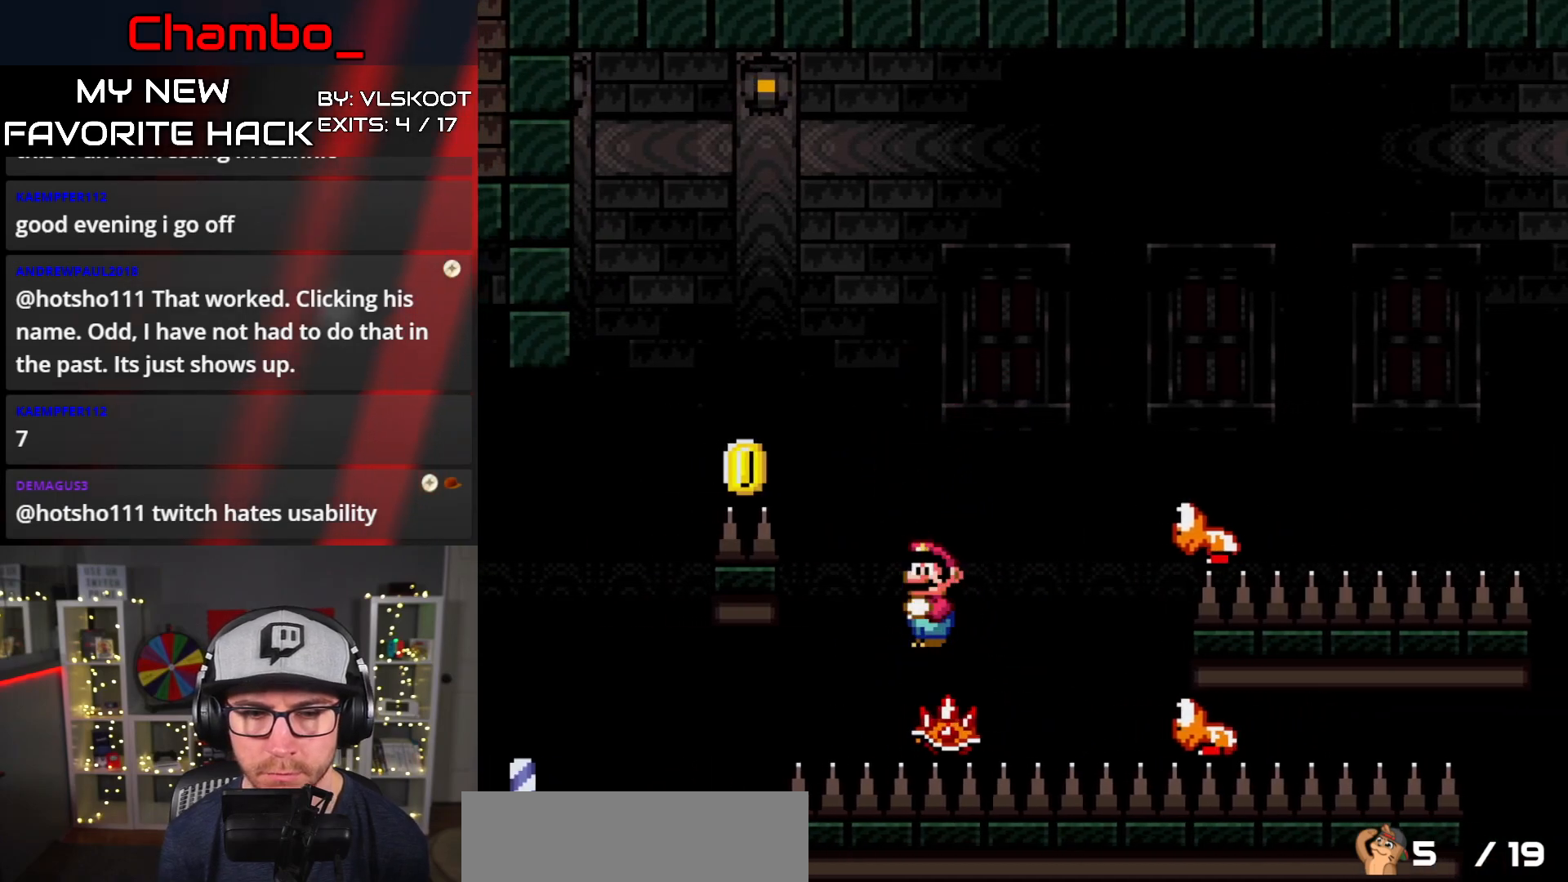
{"buttons": ["A", "X", "DPAD_LEFT"], "events": [[117, "DPAD_LEFT", "down"], [117, "DPAD_RIGHT", "up"], [233, "DPAD_LEFT", "up"], [233, "DPAD_UP", "down"], [267, "DPAD_RIGHT", "down"], [267, "DPAD_UP", "up"], [300, "DPAD_RIGHT", "up"], [300, "DPAD_UP", "down"], [317, "A", "down"], [317, "DPAD_LEFT", "down"], [350, "DPAD_UP", "up"]]}
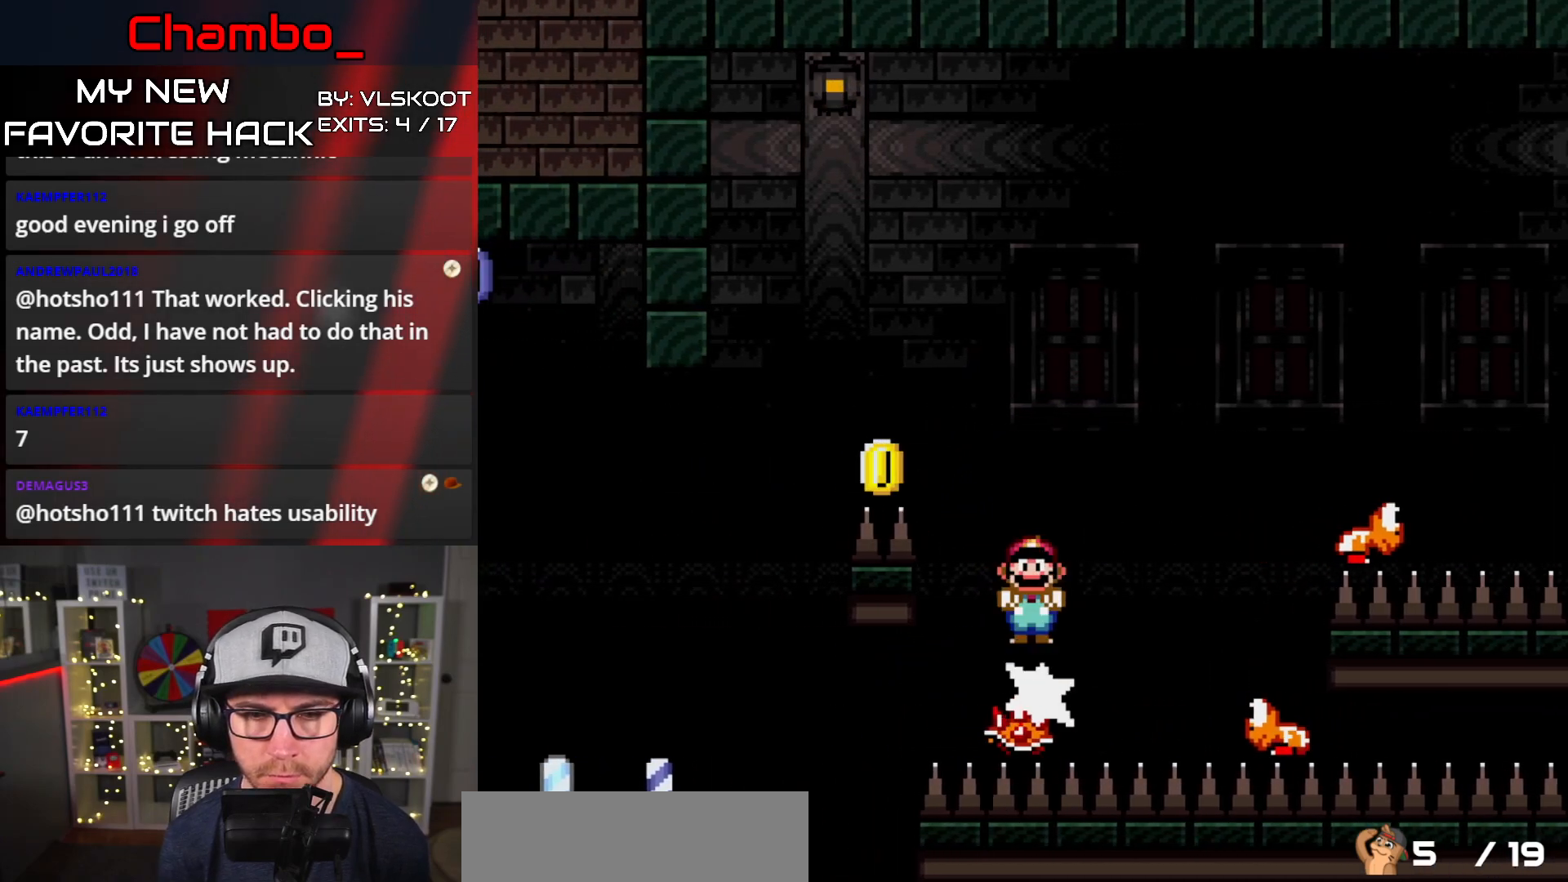
{"buttons": ["A", "X", "DPAD_RIGHT"], "events": [[167, "DPAD_UP", "down"], [200, "DPAD_LEFT", "up"], [200, "DPAD_UP", "up"], [217, "DPAD_RIGHT", "down"]]}
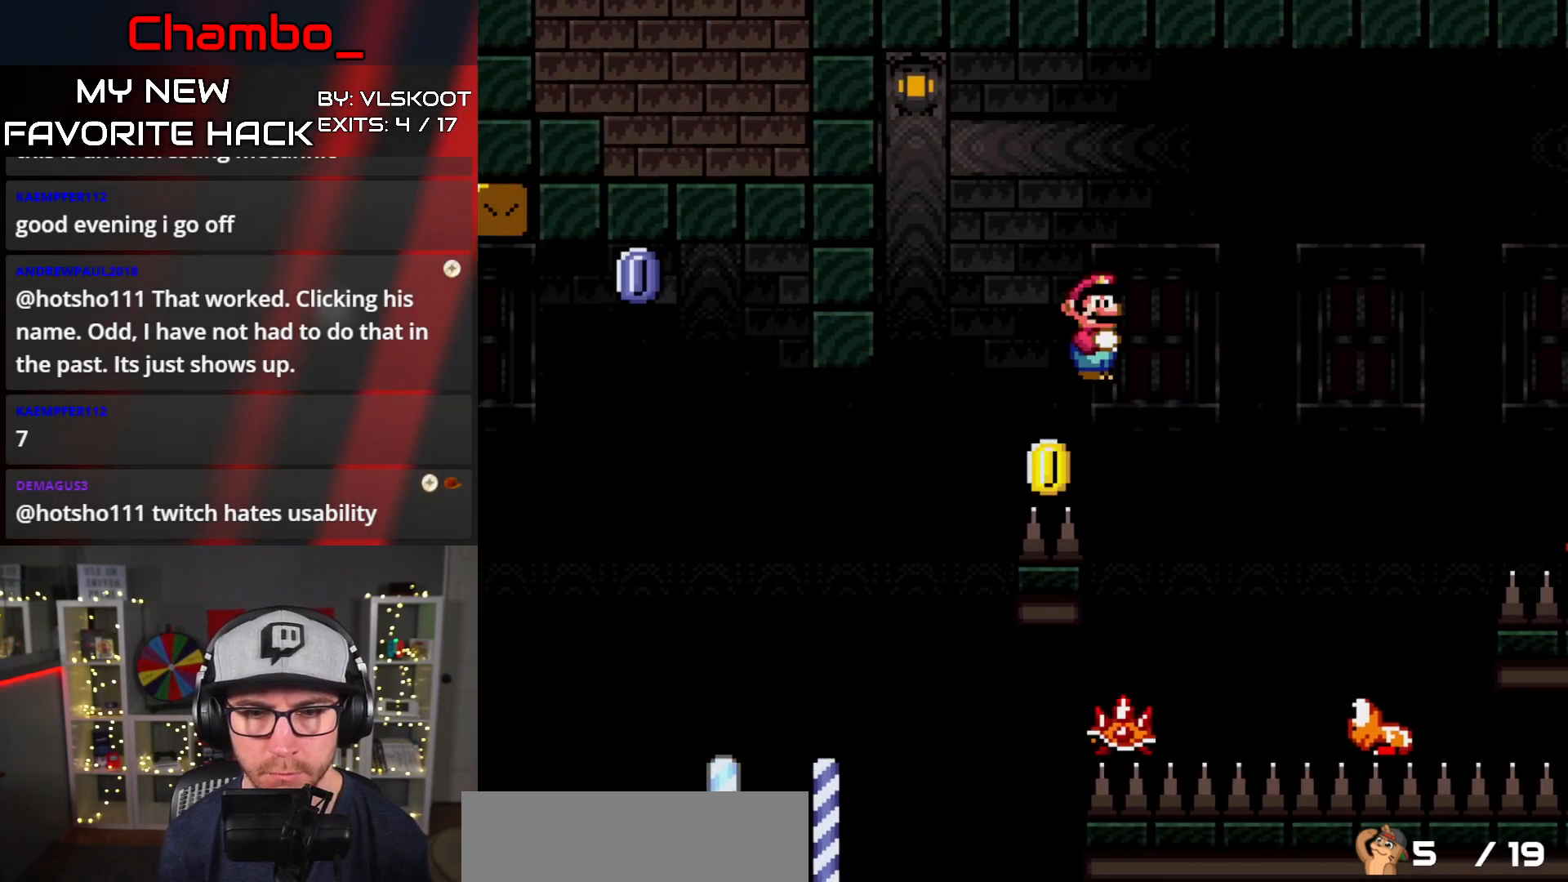
{"buttons": ["A", "X"], "events": [[267, "DPAD_RIGHT", "up"], [283, "DPAD_LEFT", "down"], [500, "DPAD_LEFT", "up"]]}
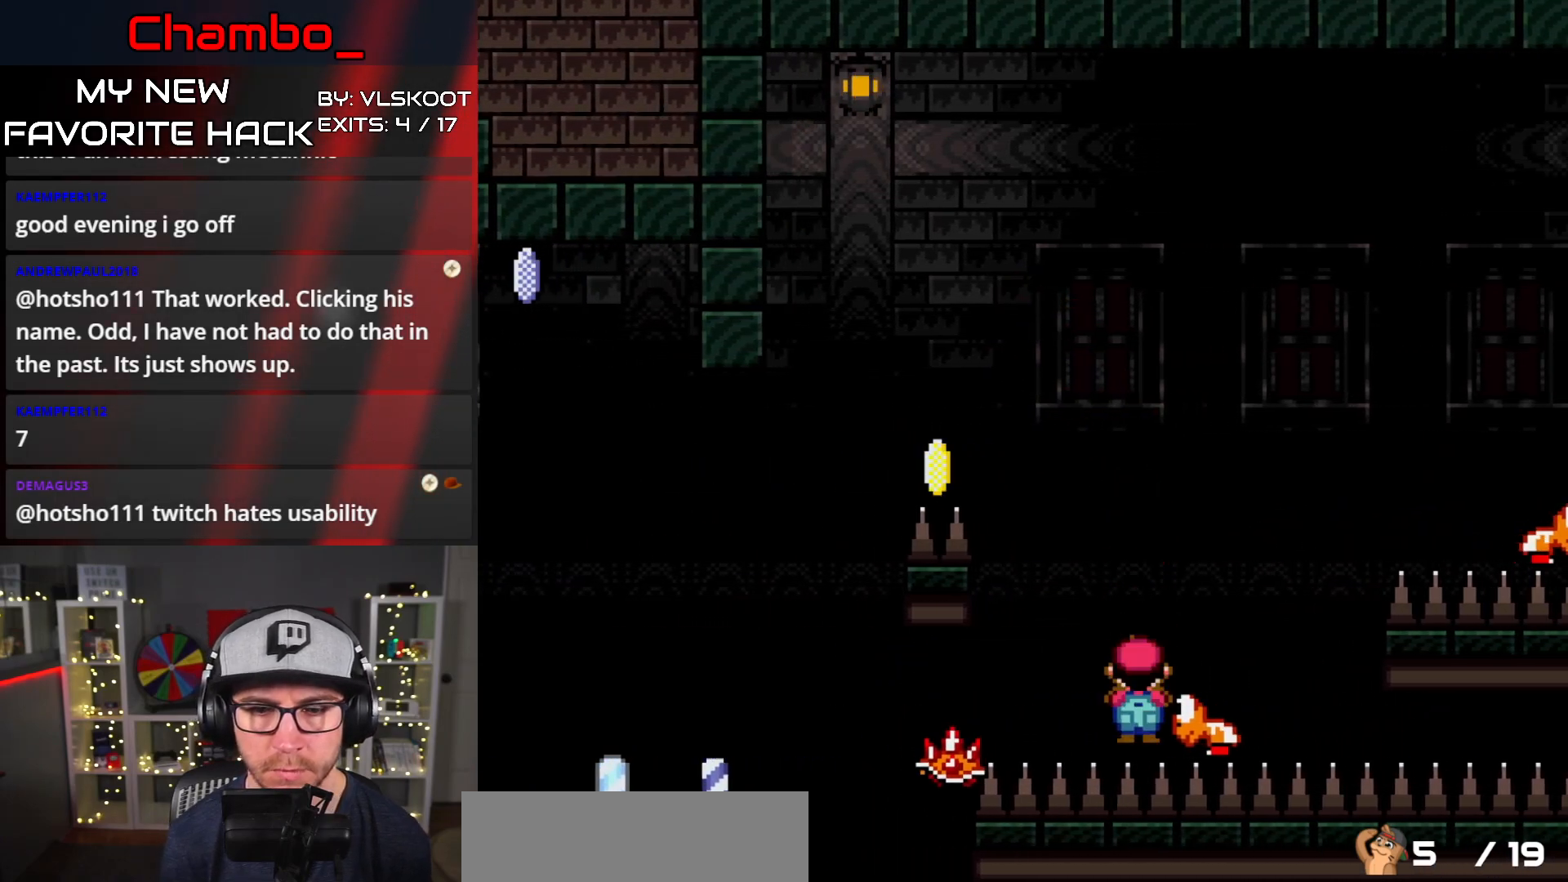
{"buttons": ["A"], "events": [[33, "DPAD_RIGHT", "down"], [67, "DPAD_RIGHT", "up"], [83, "A", "up"], [150, "X", "up"], [267, "A", "down"], [383, "A", "up"], [433, "A", "down"]]}
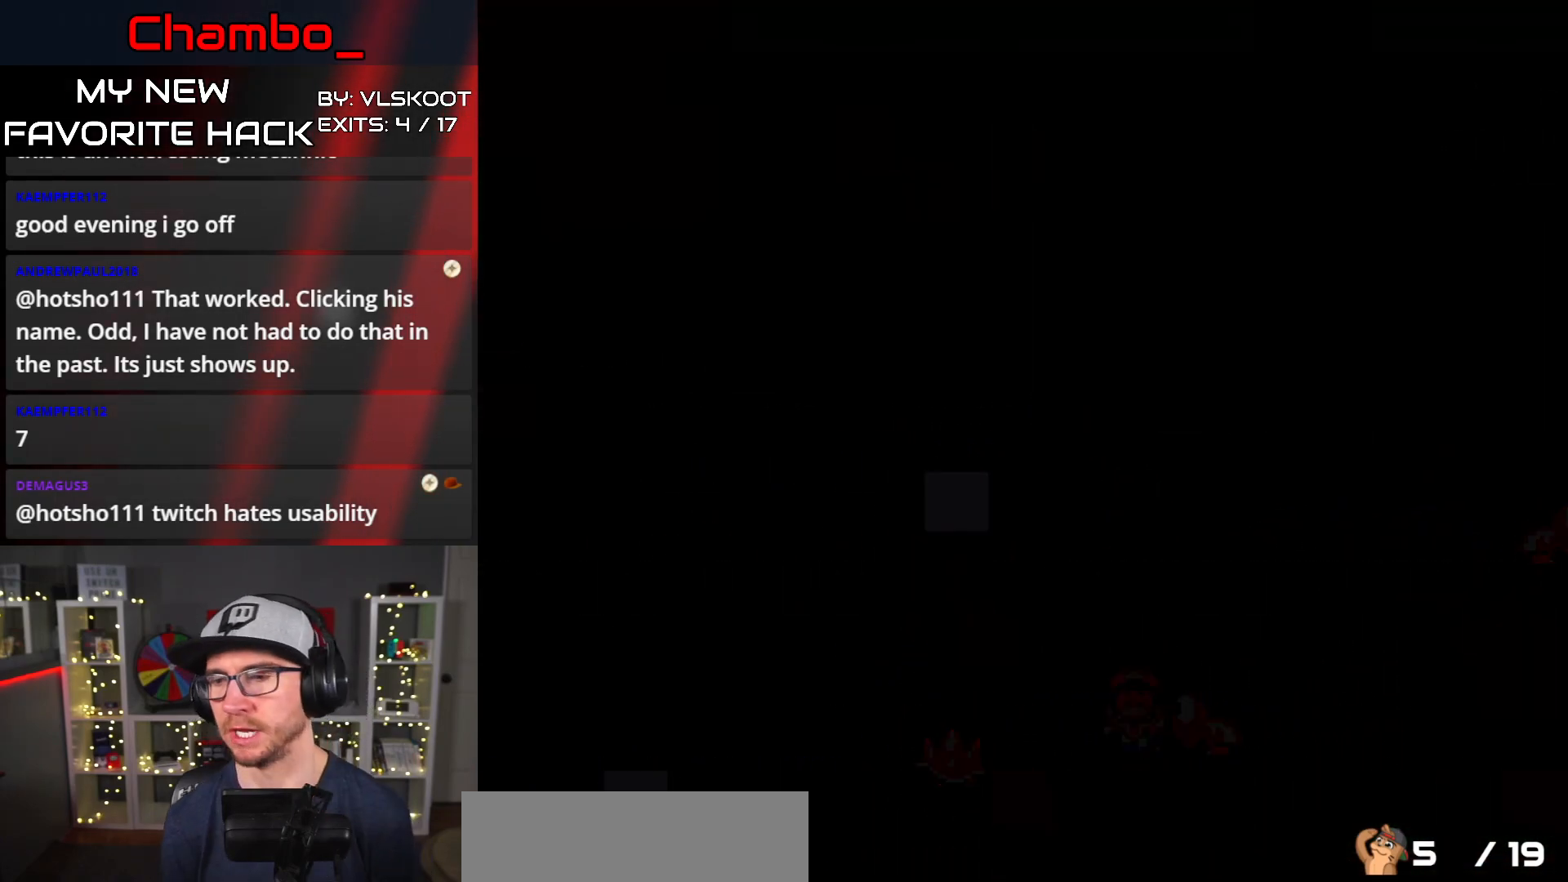
{"buttons": ["DPAD_RIGHT"], "events": [[17, "A", "up"], [400, "DPAD_RIGHT", "down"]]}
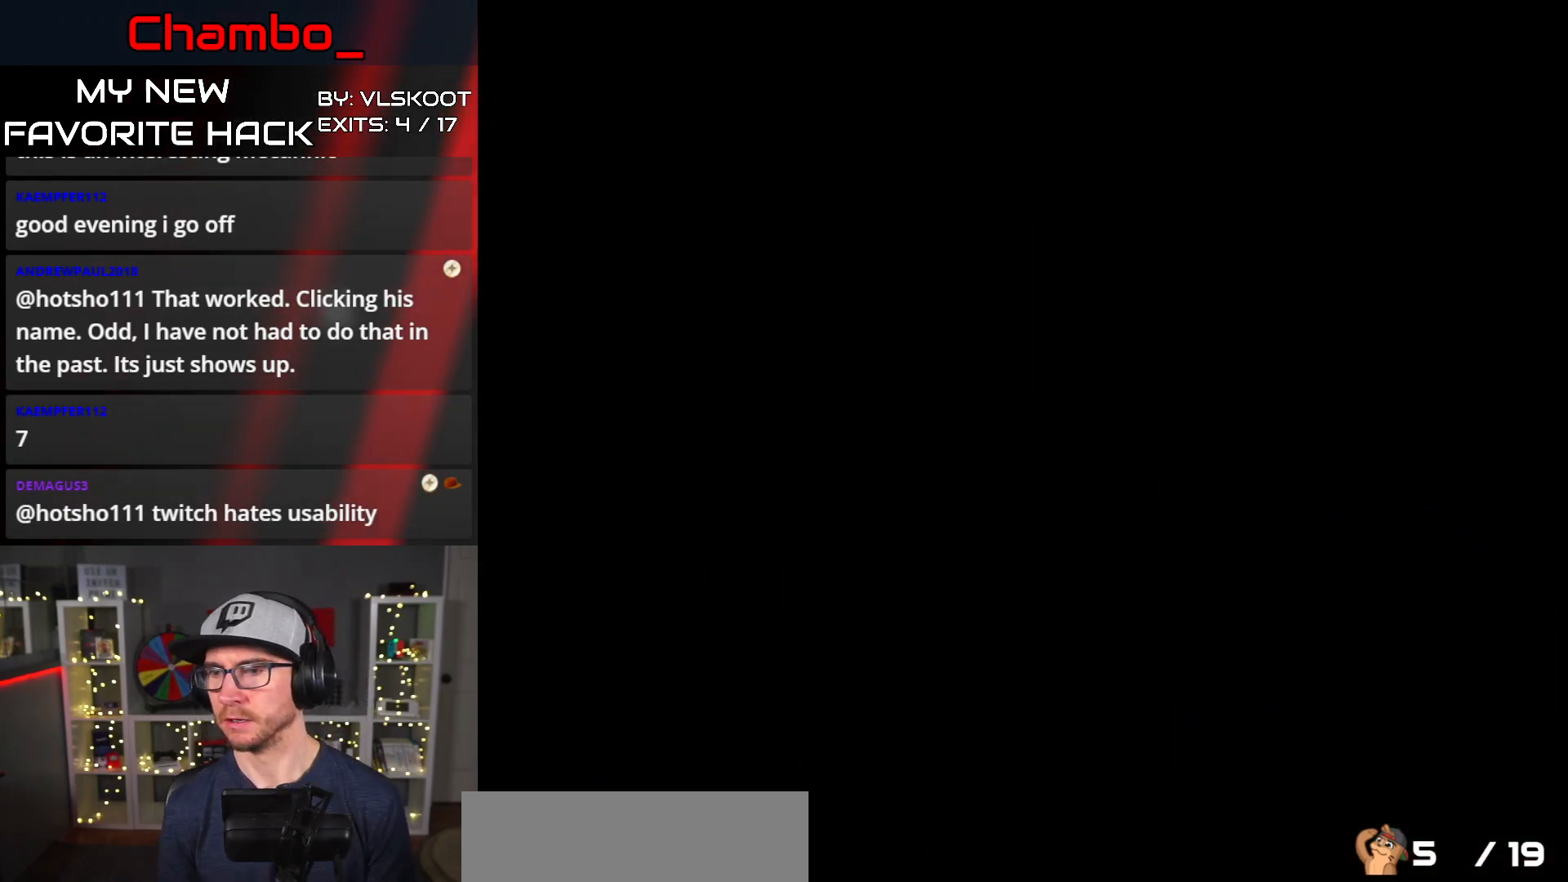
{"buttons": ["DPAD_RIGHT"], "events": []}
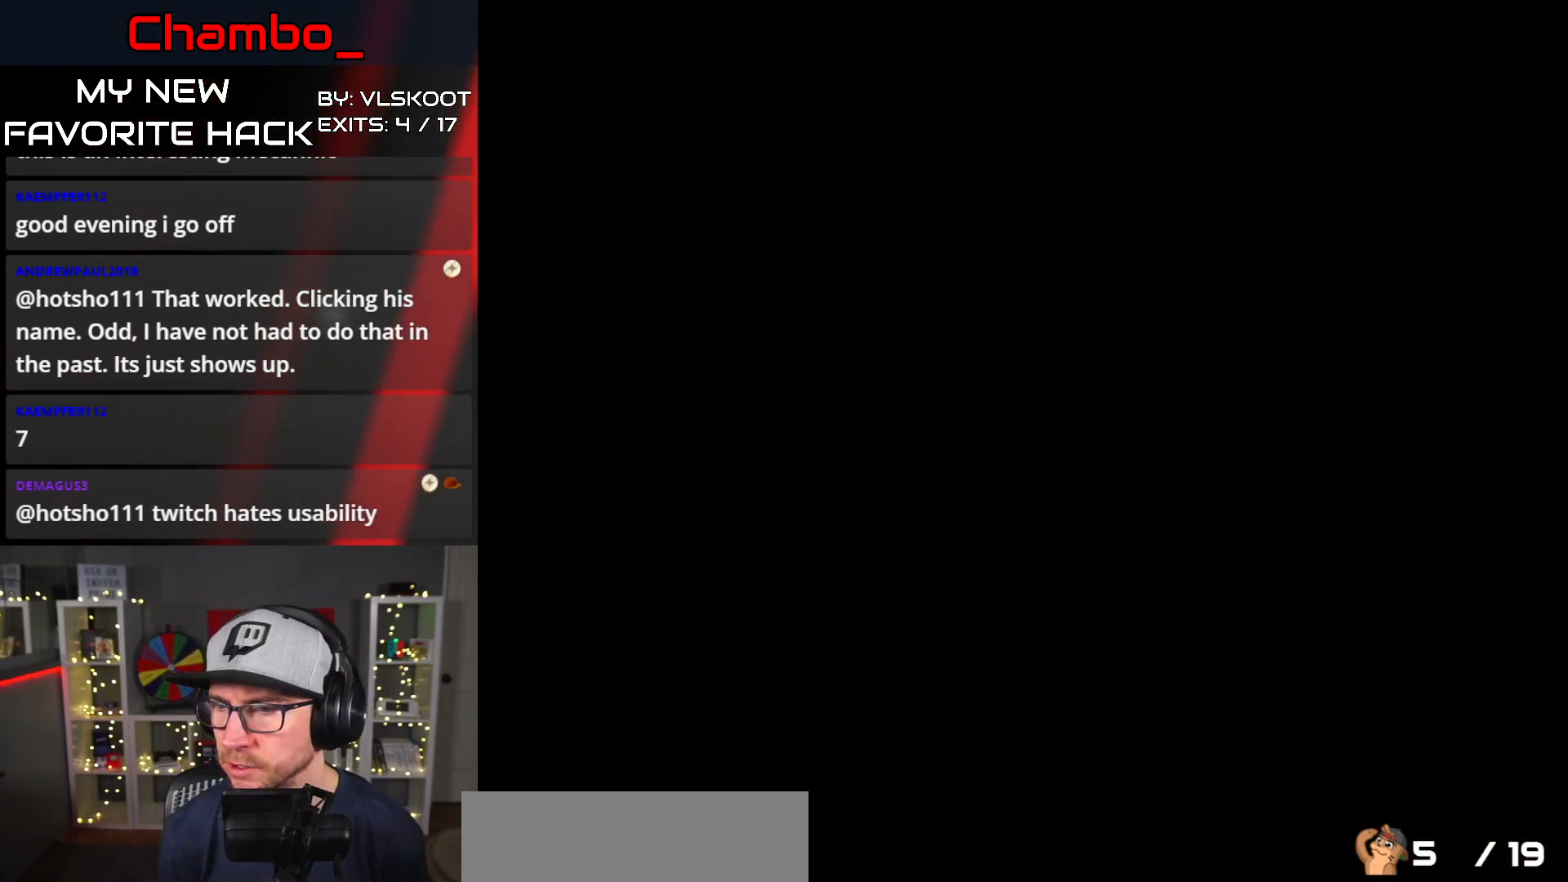
{"buttons": ["Y", "DPAD_RIGHT"], "events": [[400, "Y", "down"]]}
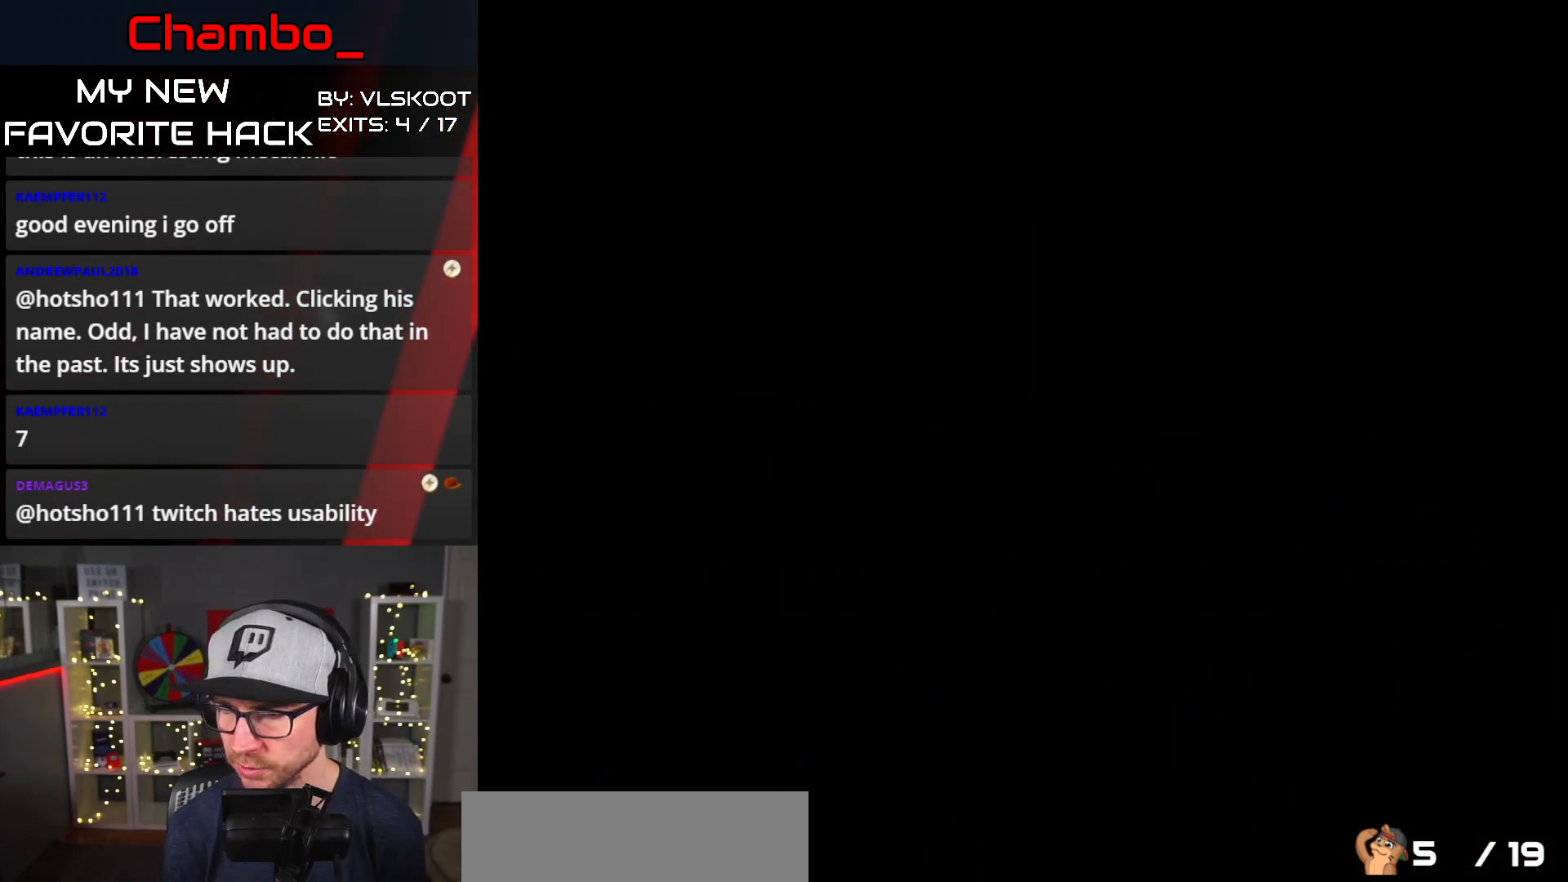
{"buttons": ["B", "Y", "DPAD_RIGHT"], "events": [[17, "B", "down"]]}
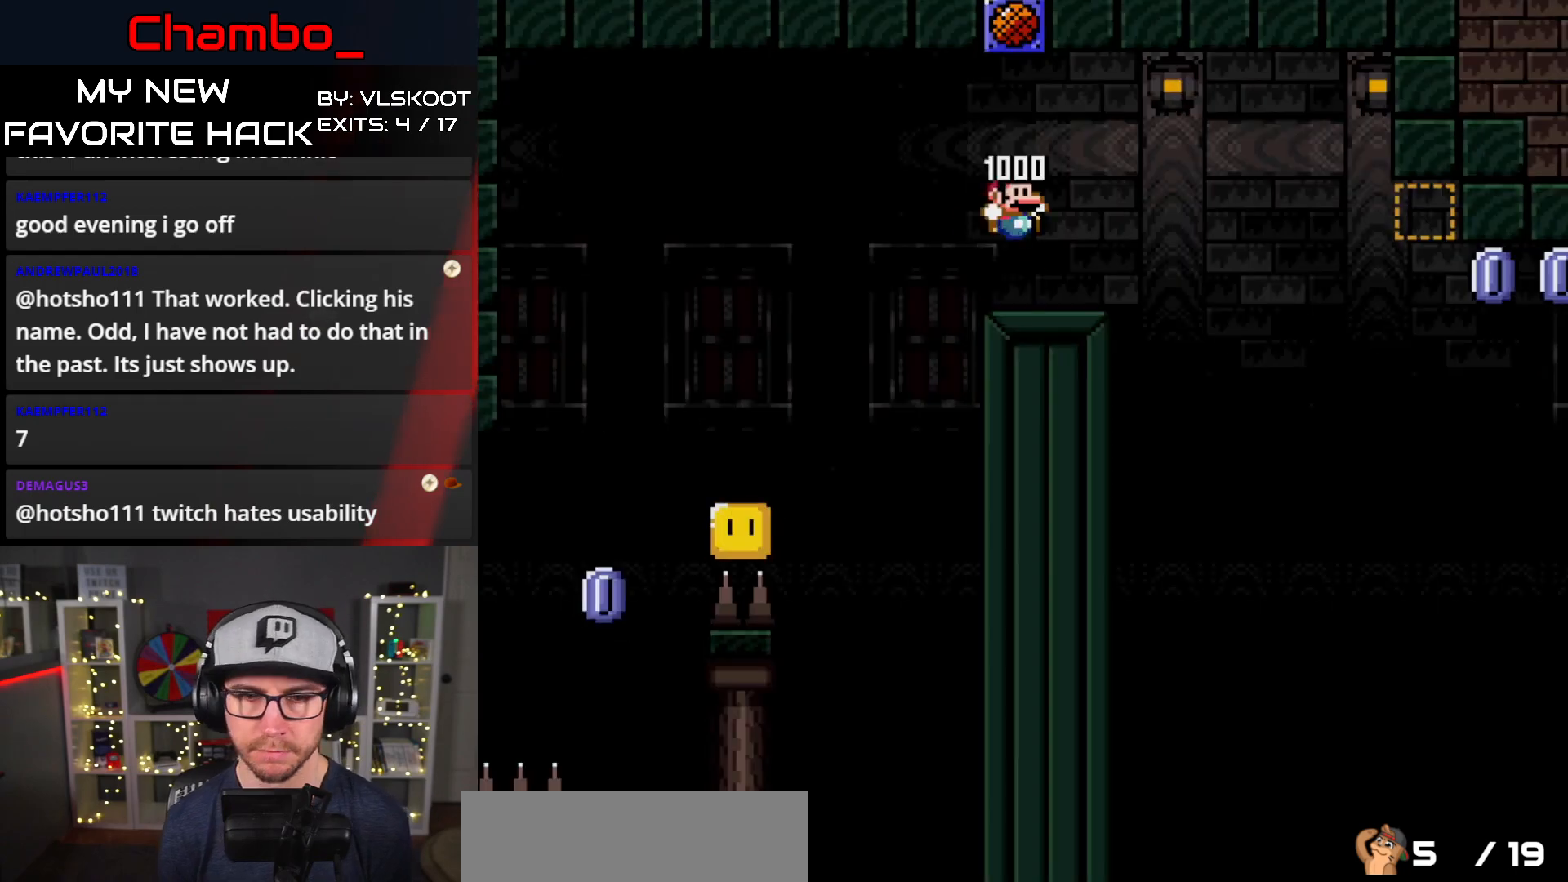
{"buttons": ["Y", "DPAD_RIGHT"], "events": [[117, "B", "up"]]}
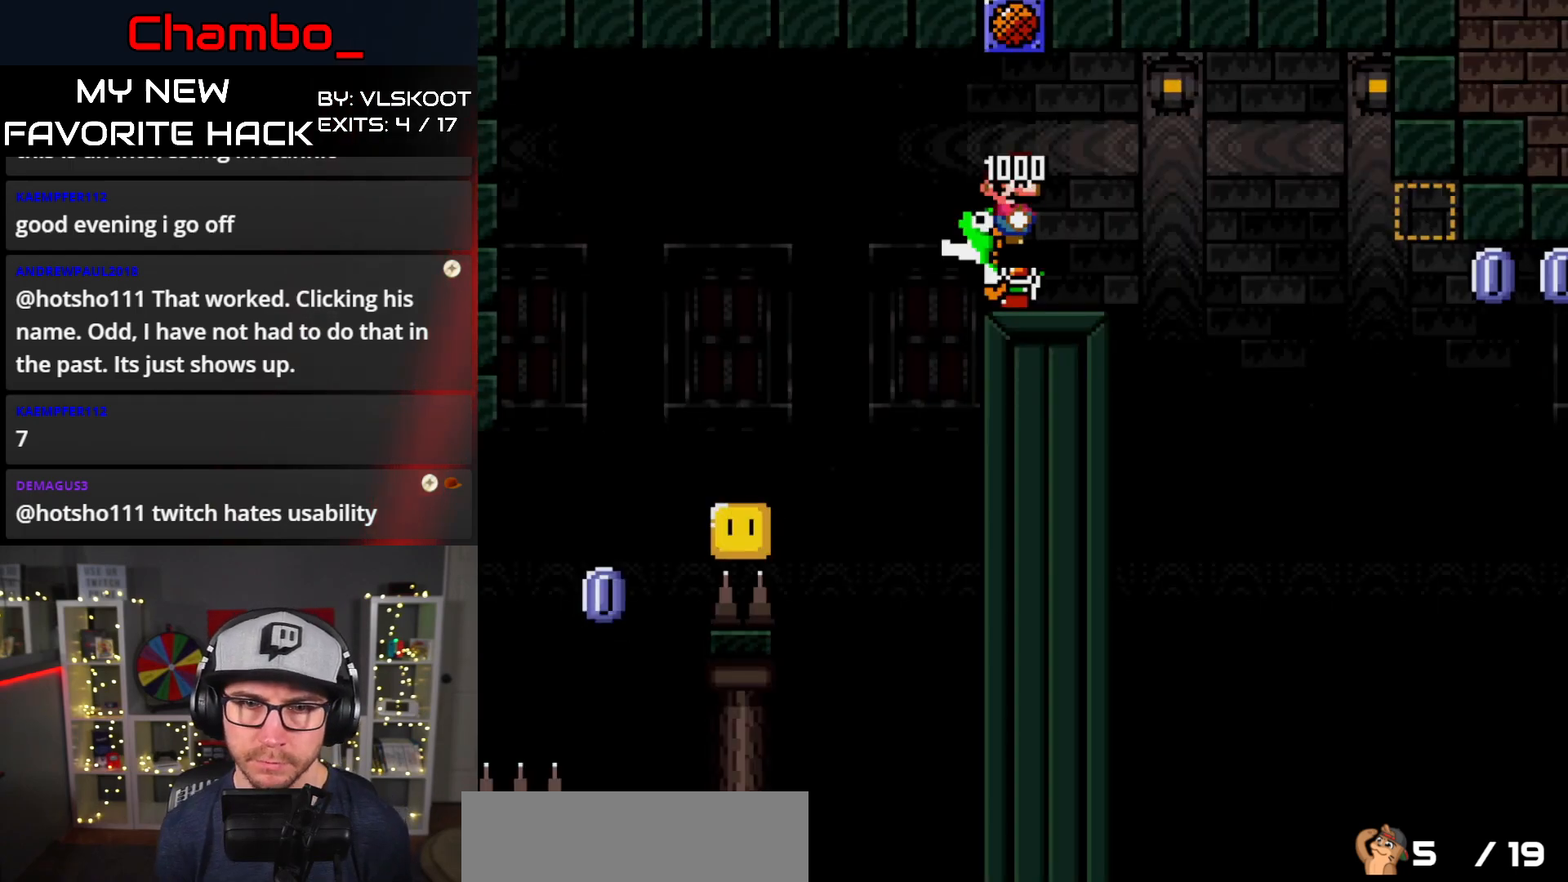
{"buttons": ["Y", "DPAD_RIGHT"], "events": []}
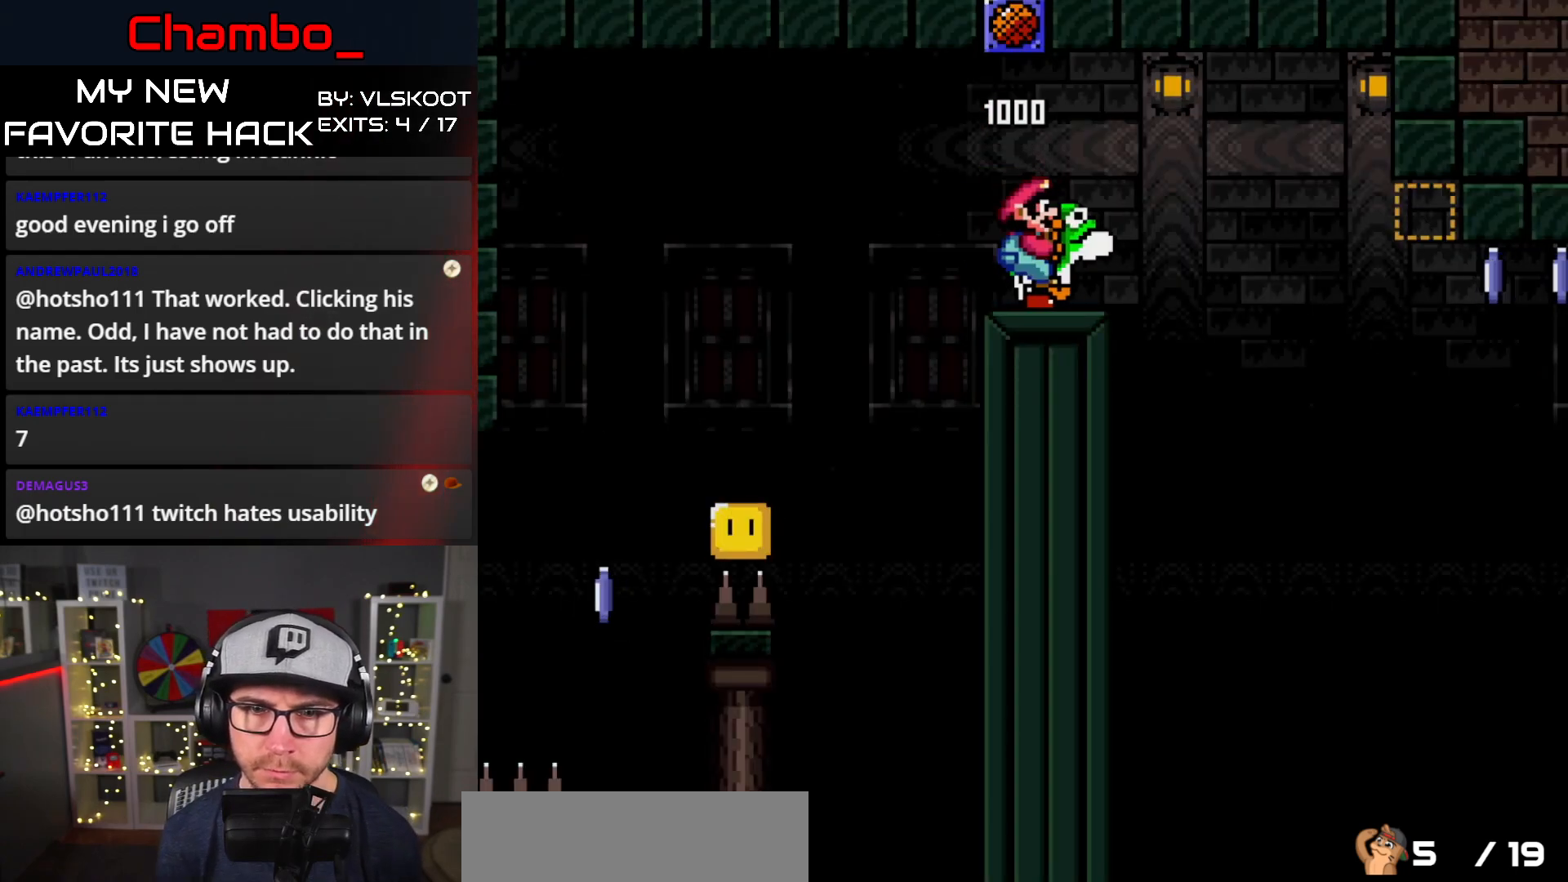
{"buttons": ["B", "Y", "DPAD_RIGHT"], "events": [[167, "B", "down"]]}
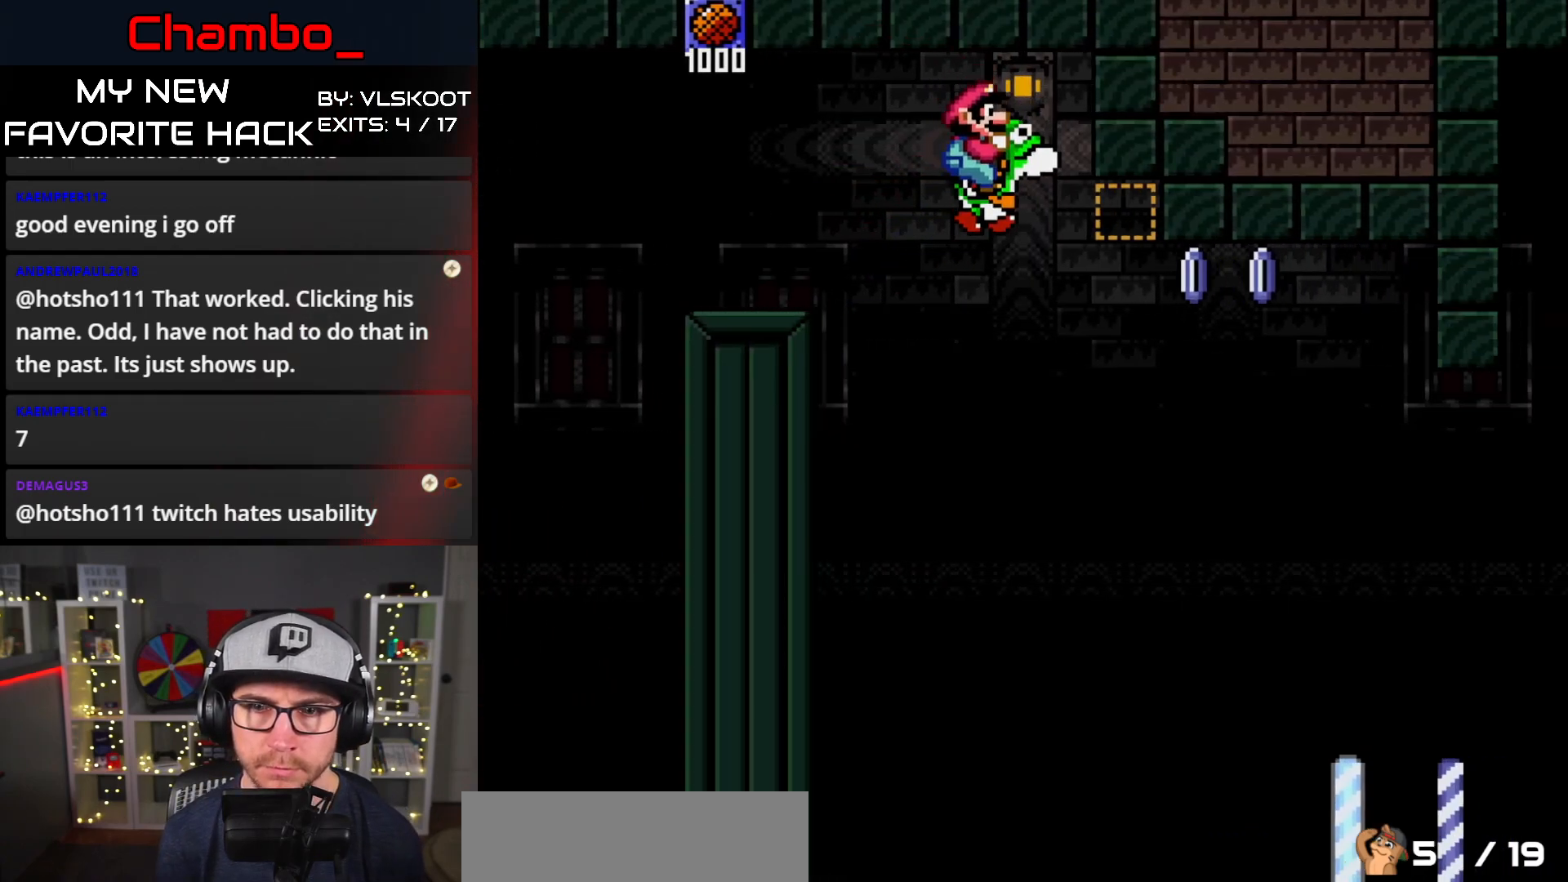
{"buttons": ["X", "DPAD_RIGHT"], "events": [[183, "B", "up"], [217, "X", "down"], [217, "Y", "up"], [267, "A", "down"], [350, "A", "up"]]}
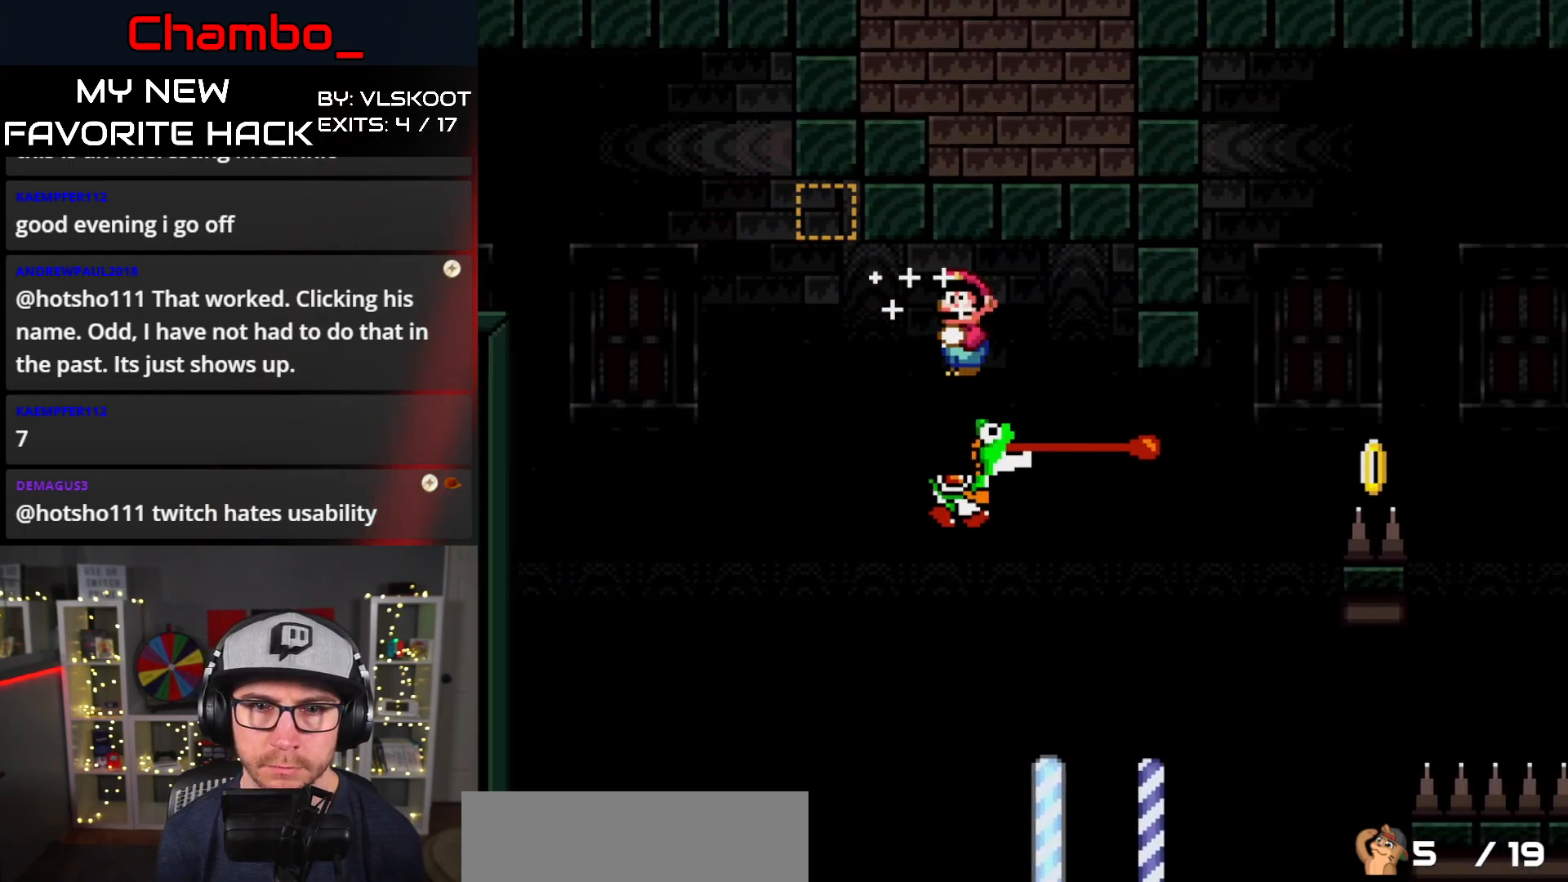
{"buttons": ["A", "X", "DPAD_LEFT"], "events": [[433, "A", "down"], [483, "DPAD_DOWN", "down"], [483, "DPAD_RIGHT", "up"], [500, "DPAD_DOWN", "up"], [500, "DPAD_LEFT", "down"]]}
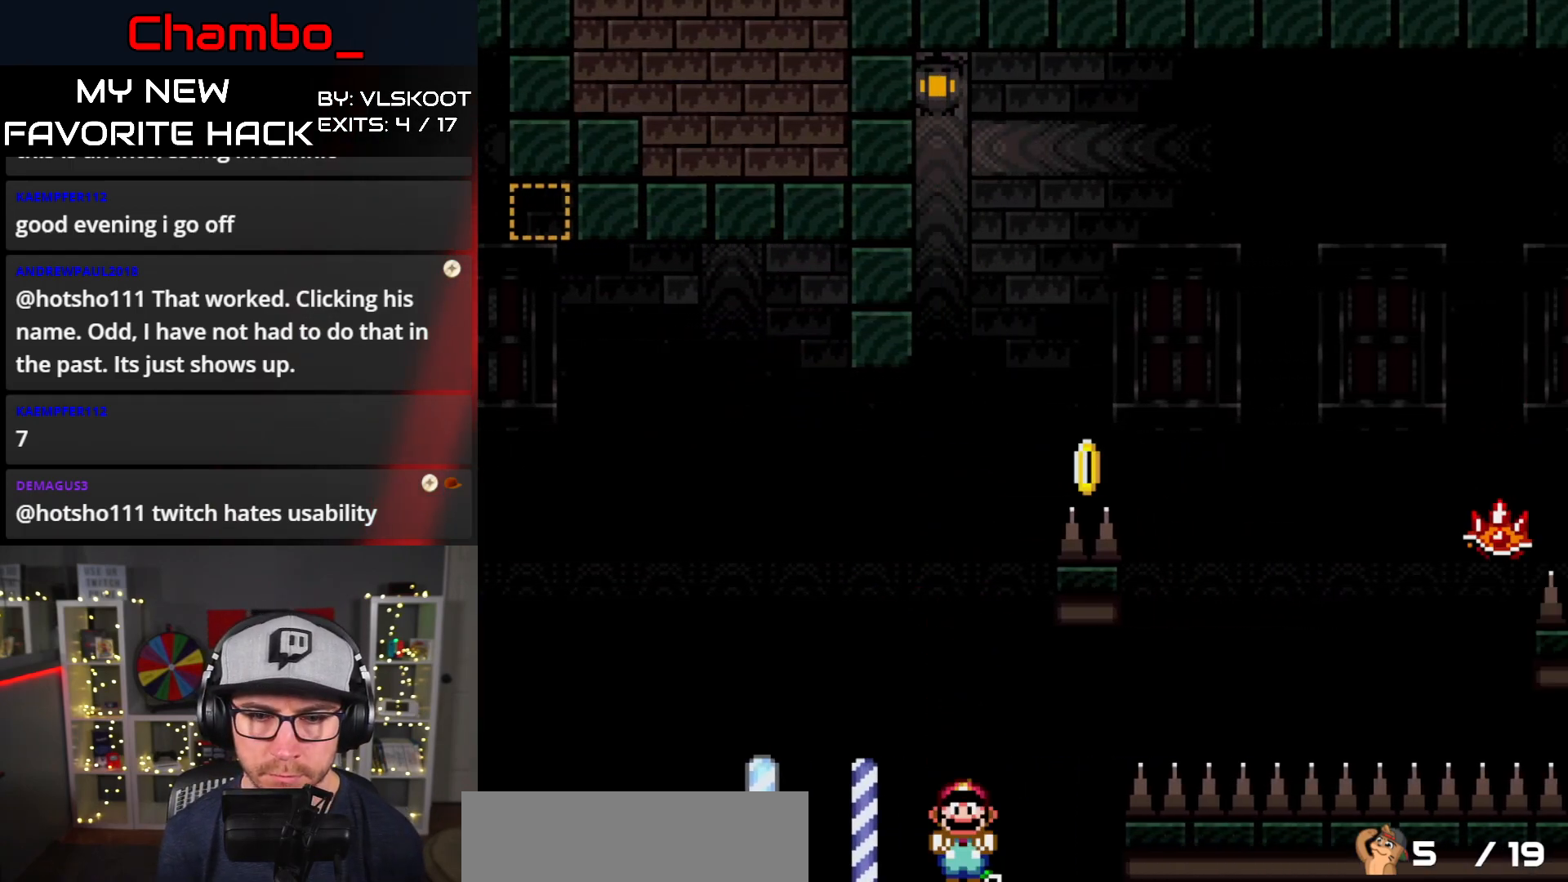
{"buttons": [], "events": [[117, "DPAD_DOWN", "down"], [117, "DPAD_LEFT", "up"], [133, "DPAD_DOWN", "up"], [133, "DPAD_RIGHT", "down"], [233, "DPAD_RIGHT", "up"], [267, "A", "up"], [300, "X", "up"], [400, "A", "down"], [483, "A", "up"]]}
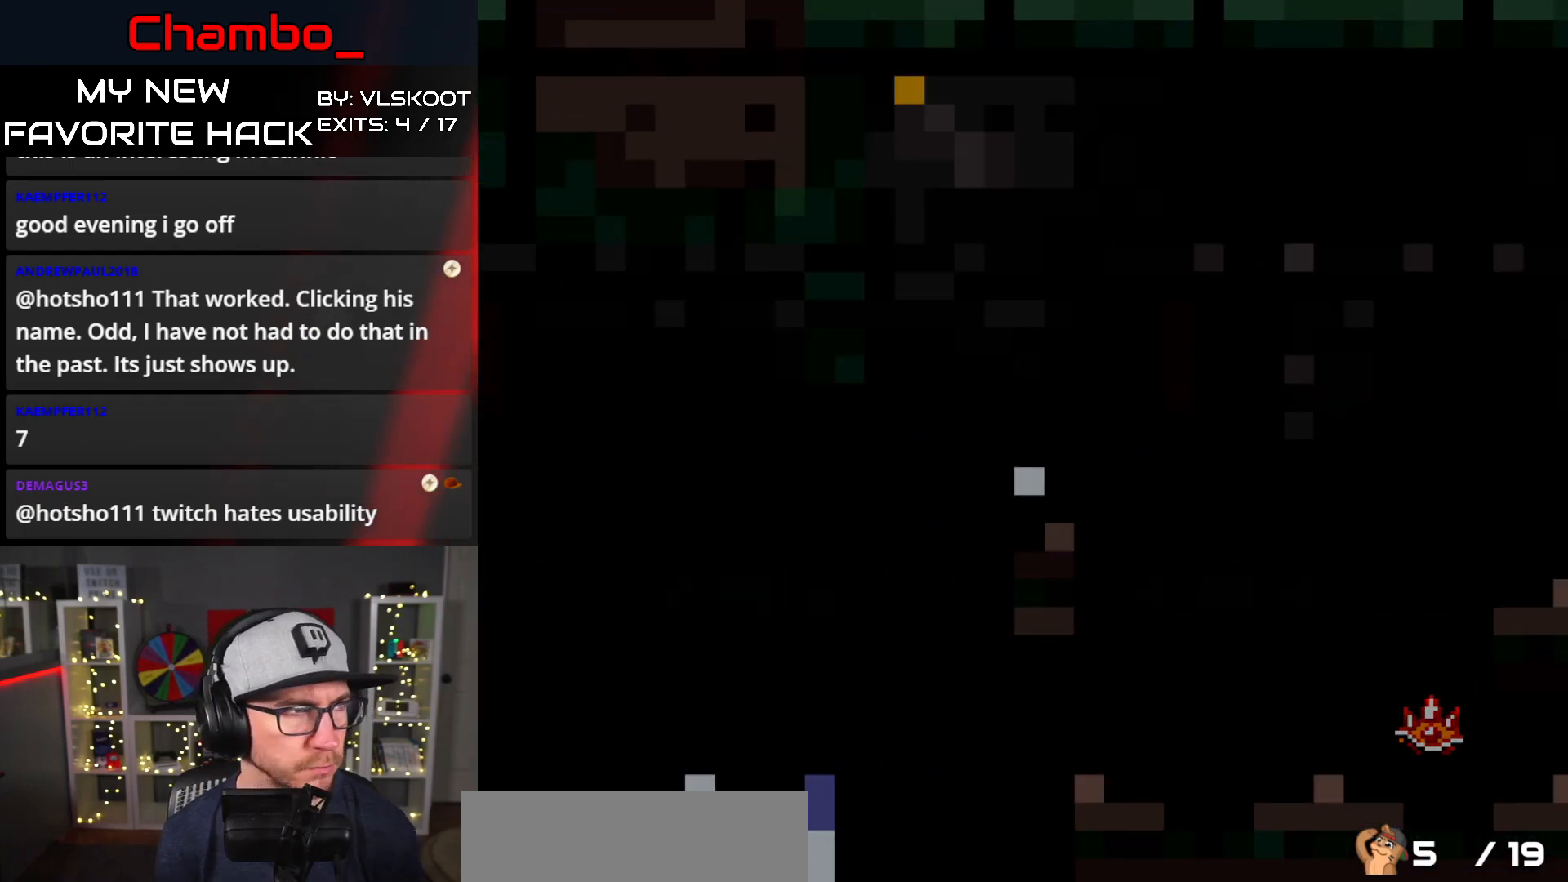
{"buttons": [], "events": [[83, "A", "down"], [200, "A", "up"], [383, "A", "down"], [417, "A", "up"]]}
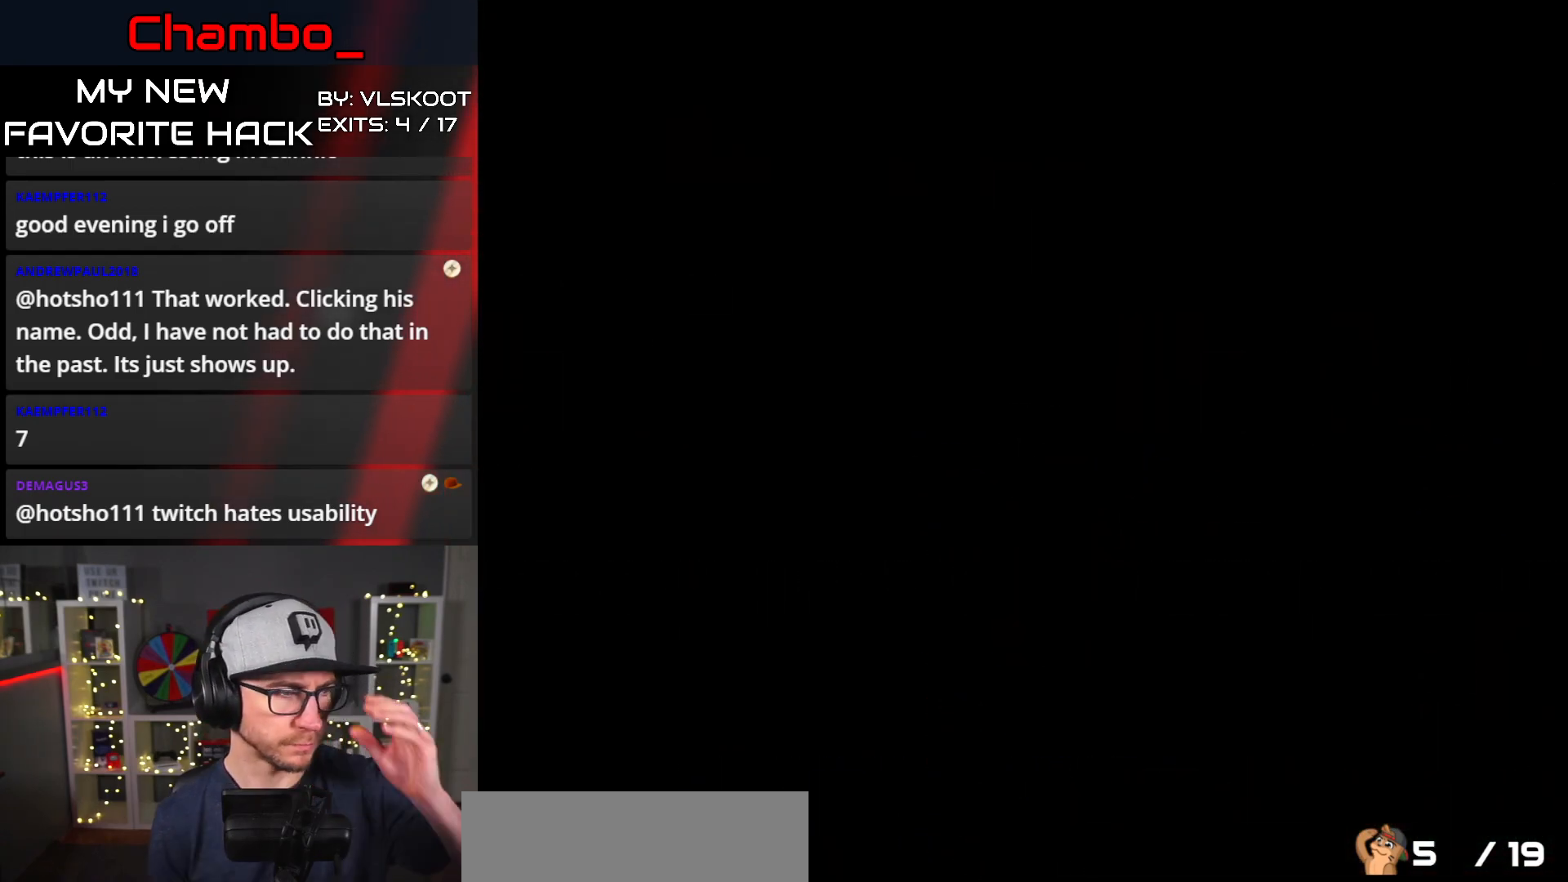
{"buttons": [], "events": []}
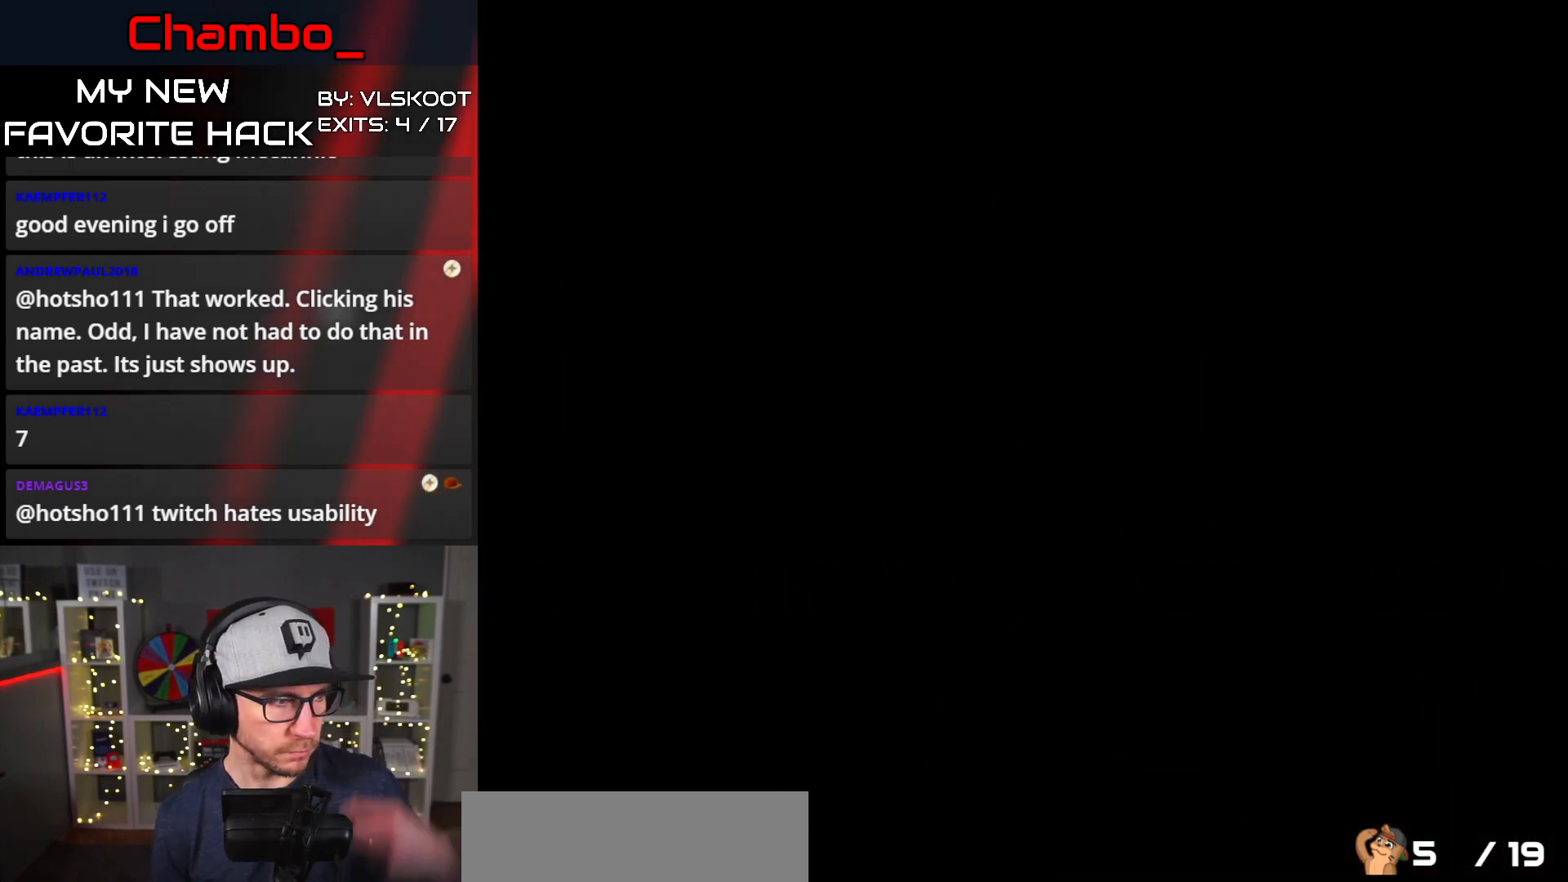
{"buttons": [], "events": []}
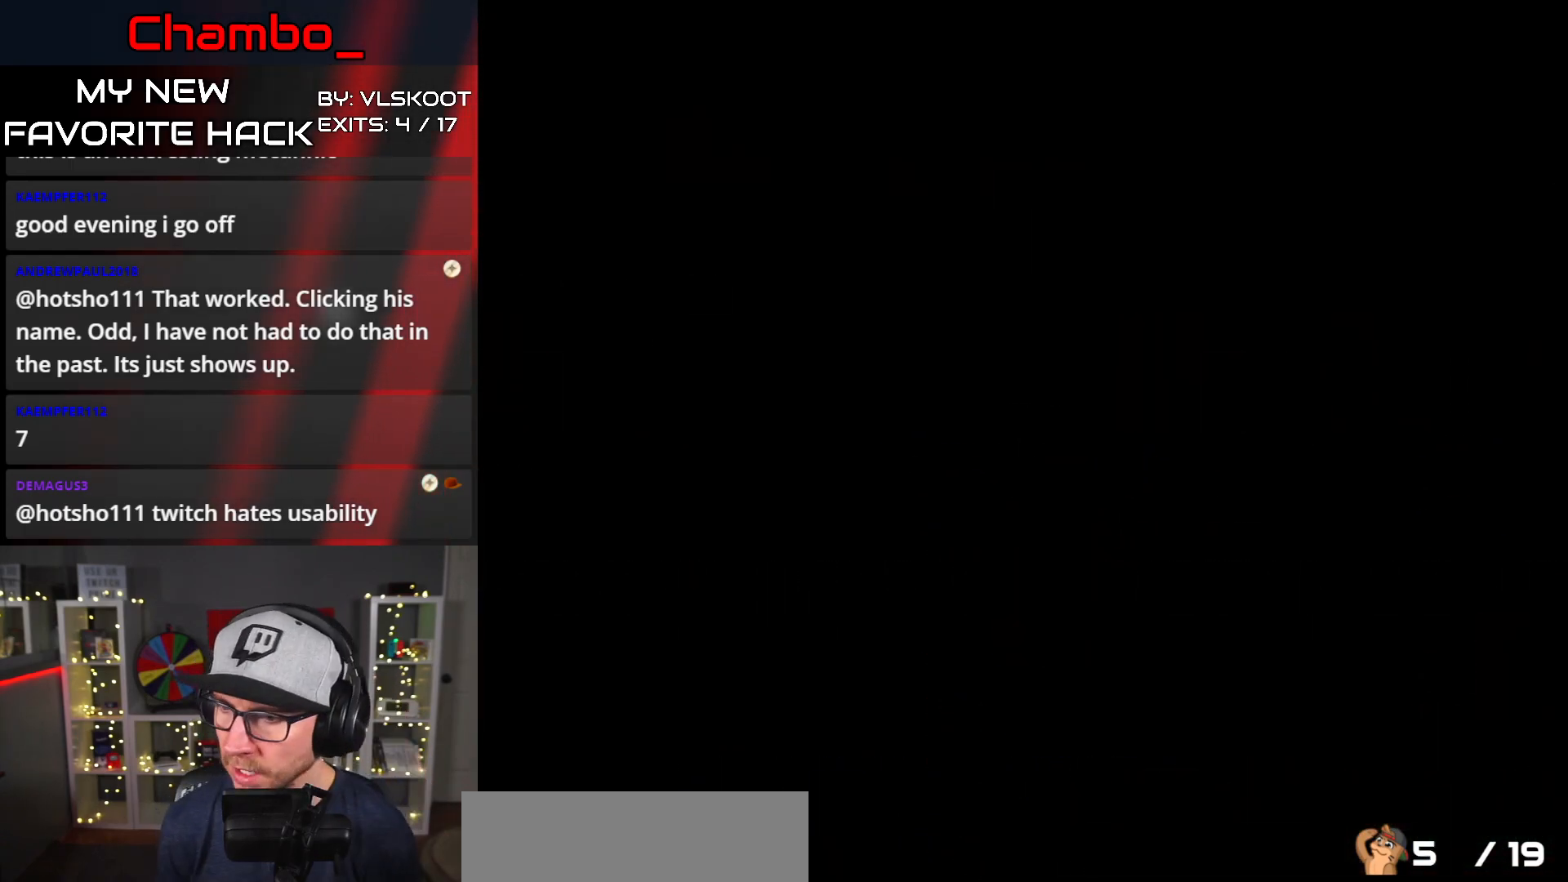
{"buttons": ["Y", "DPAD_RIGHT"], "events": [[250, "DPAD_RIGHT", "down"], [283, "Y", "down"]]}